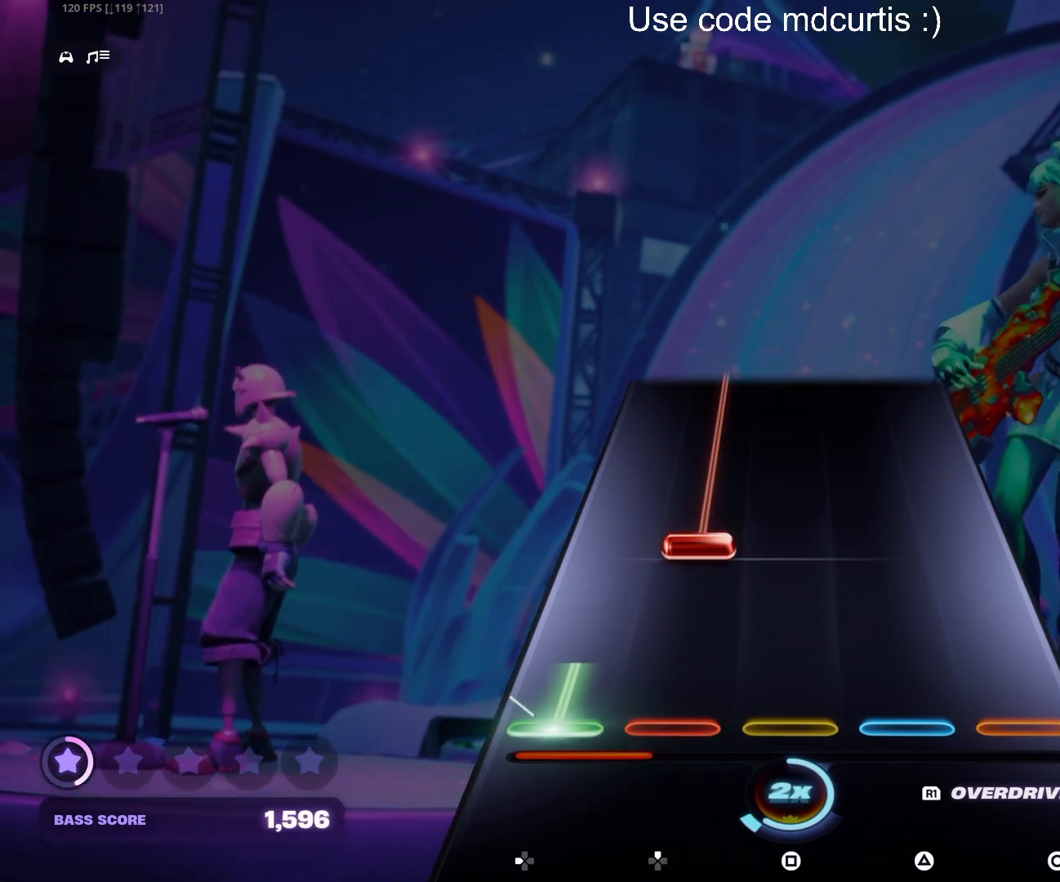
Gameplay with a controller (PlayStation layout); each line is a JSON object with the inputs held at the frame after it. "events" lists button and stick changes between this image and that frame as [ms after this image, input, new state], when the widget could be followed in between. Not read: left_stick right_stick.
{"buttons": ["DPAD_UP"], "events": [[83, "DPAD_LEFT", "up"], [167, "DPAD_UP", "down"]]}
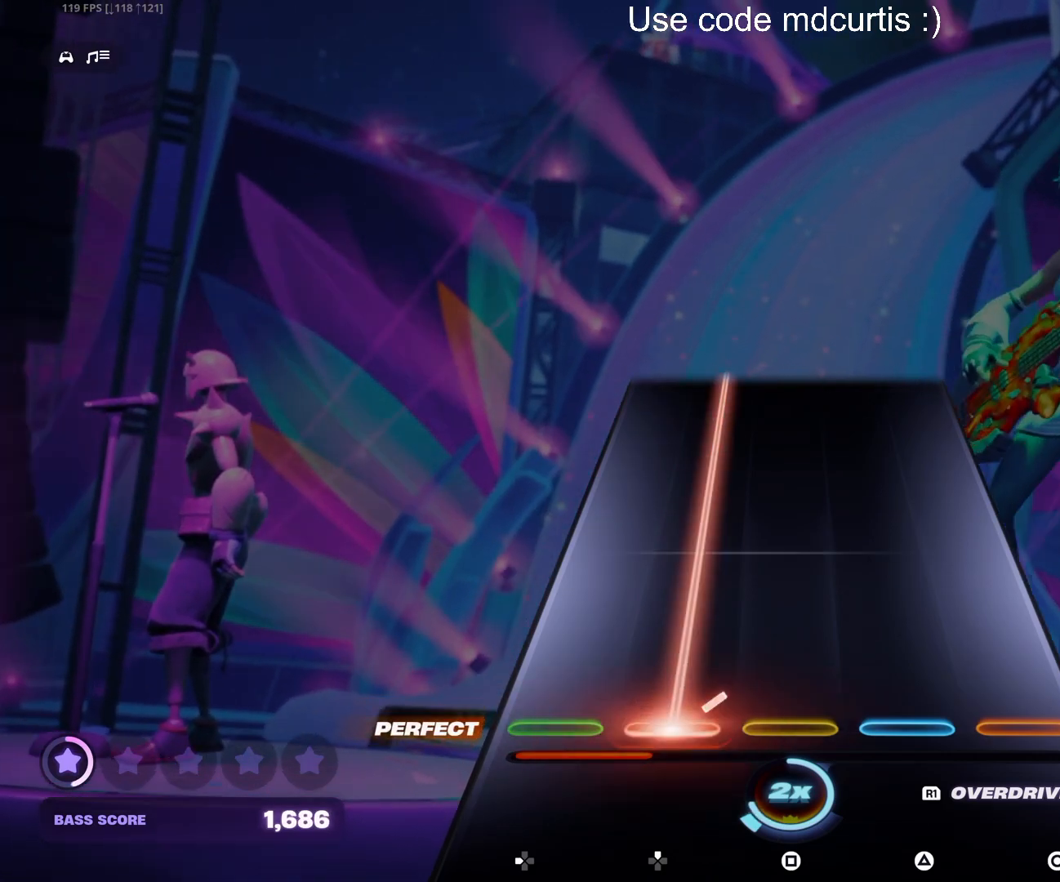
{"buttons": ["DPAD_UP"], "events": []}
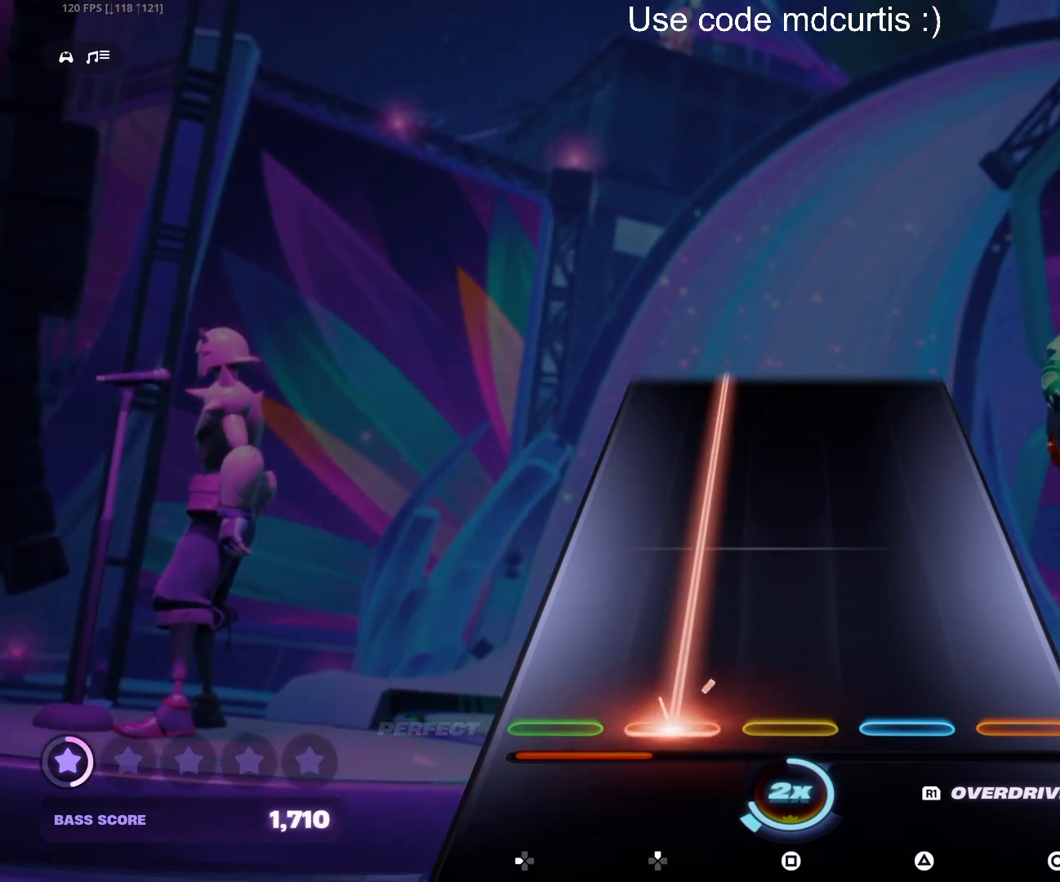
{"buttons": ["DPAD_UP"], "events": []}
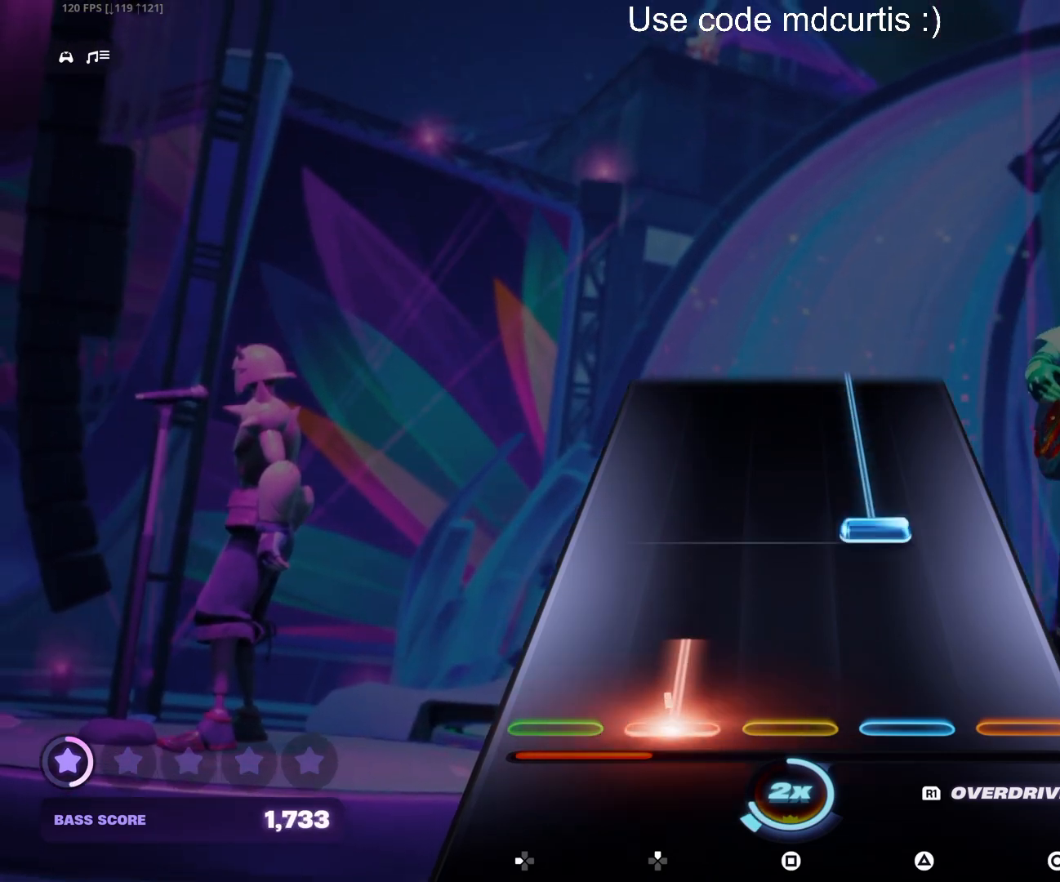
{"buttons": ["TRIANGLE"], "events": [[167, "DPAD_UP", "up"], [200, "TRIANGLE", "down"]]}
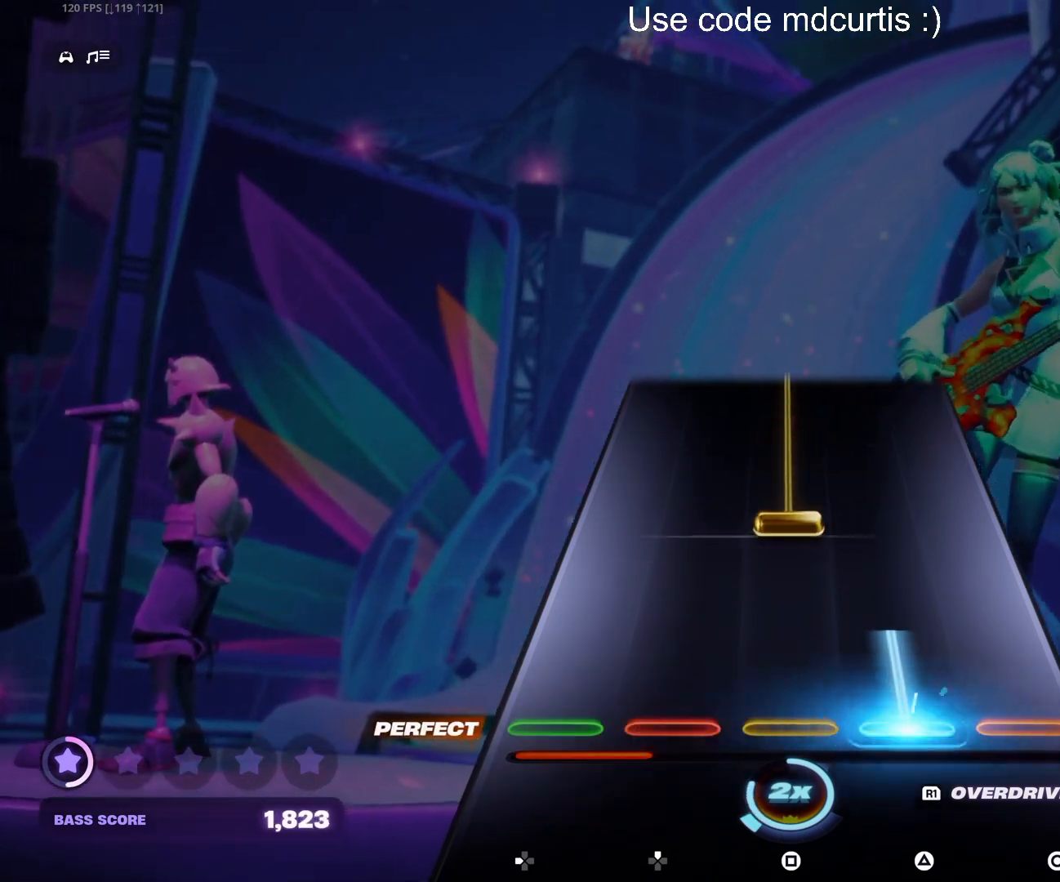
{"buttons": ["SQUARE"], "events": [[167, "TRIANGLE", "up"], [250, "SQUARE", "down"]]}
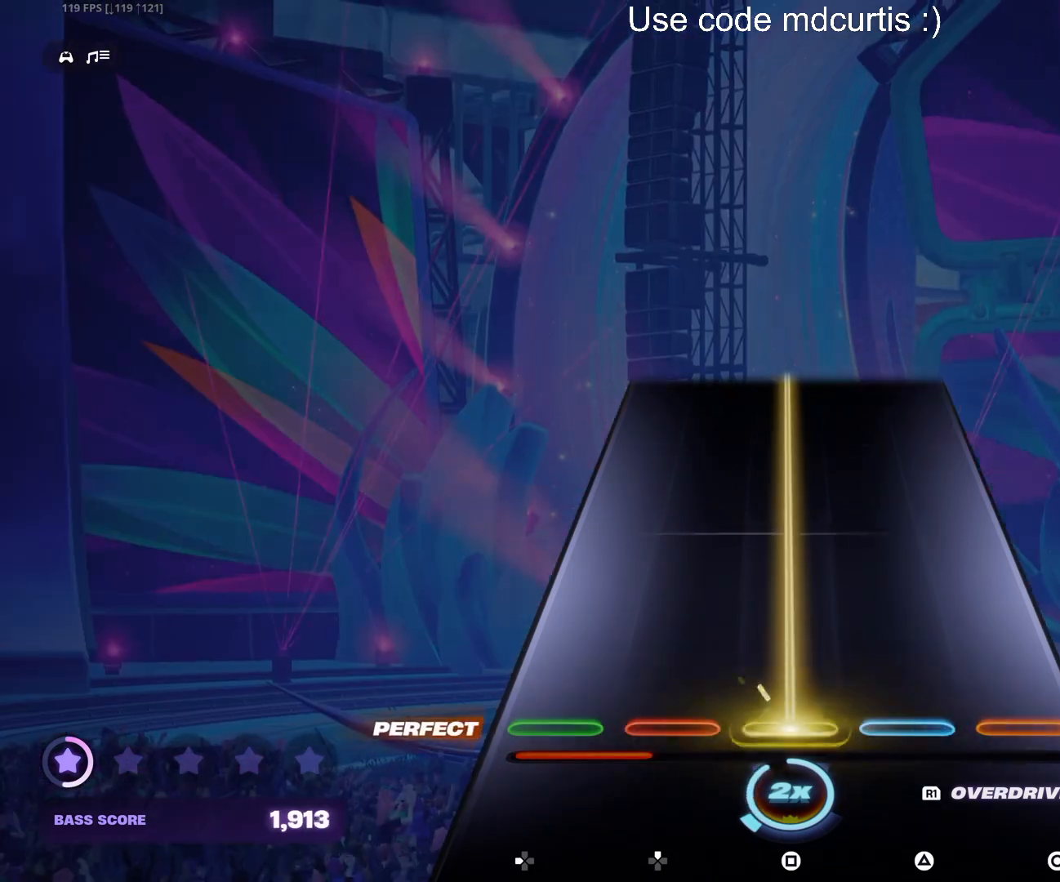
{"buttons": ["SQUARE"], "events": []}
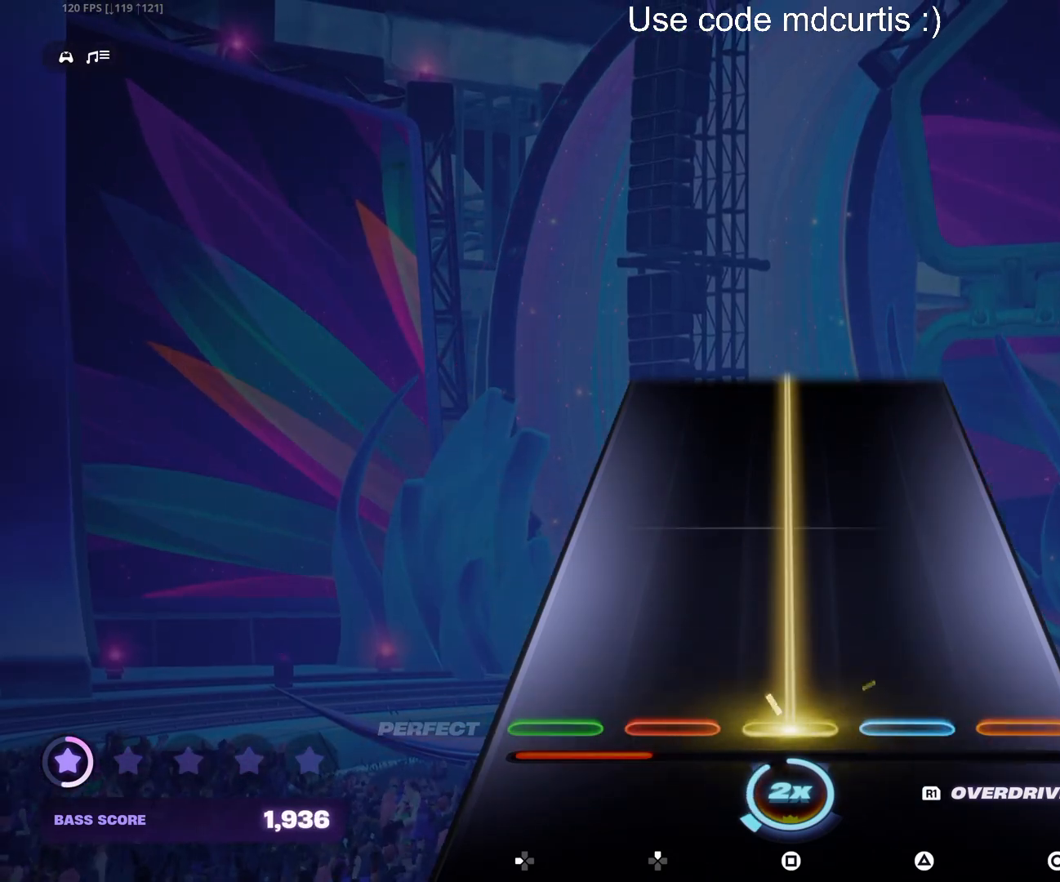
{"buttons": ["SQUARE"], "events": []}
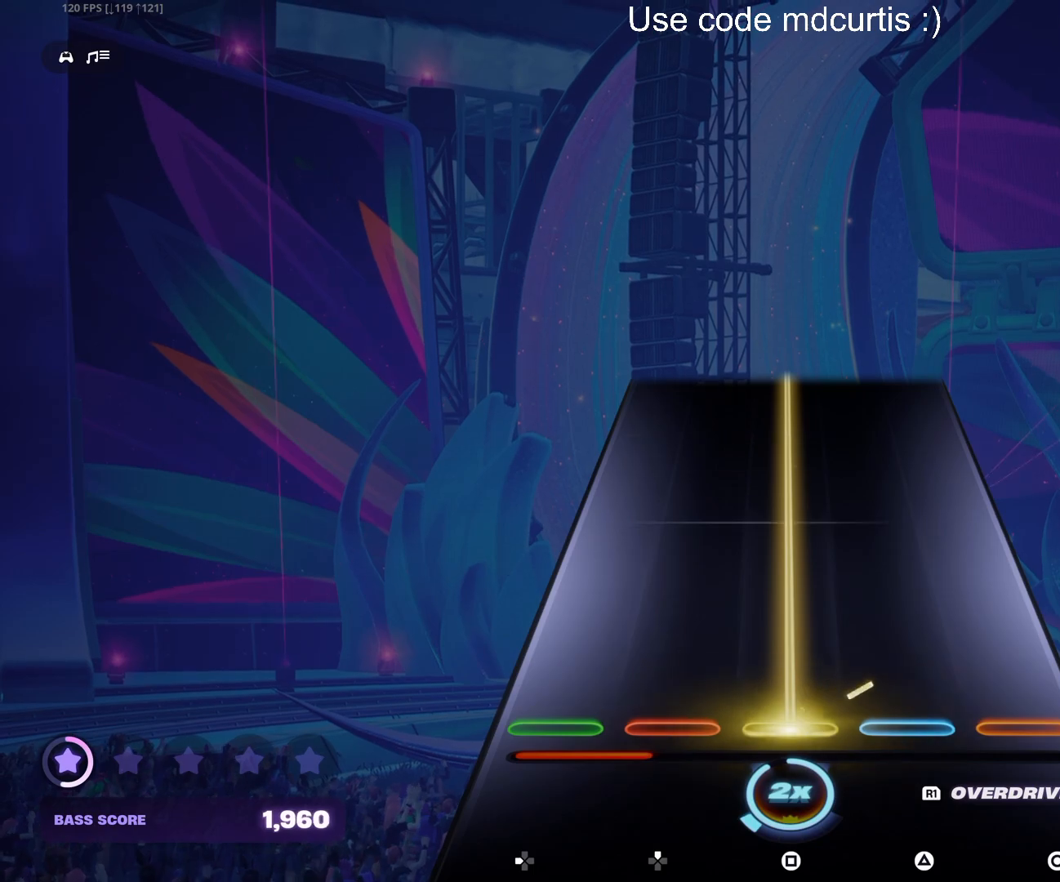
{"buttons": ["SQUARE"], "events": []}
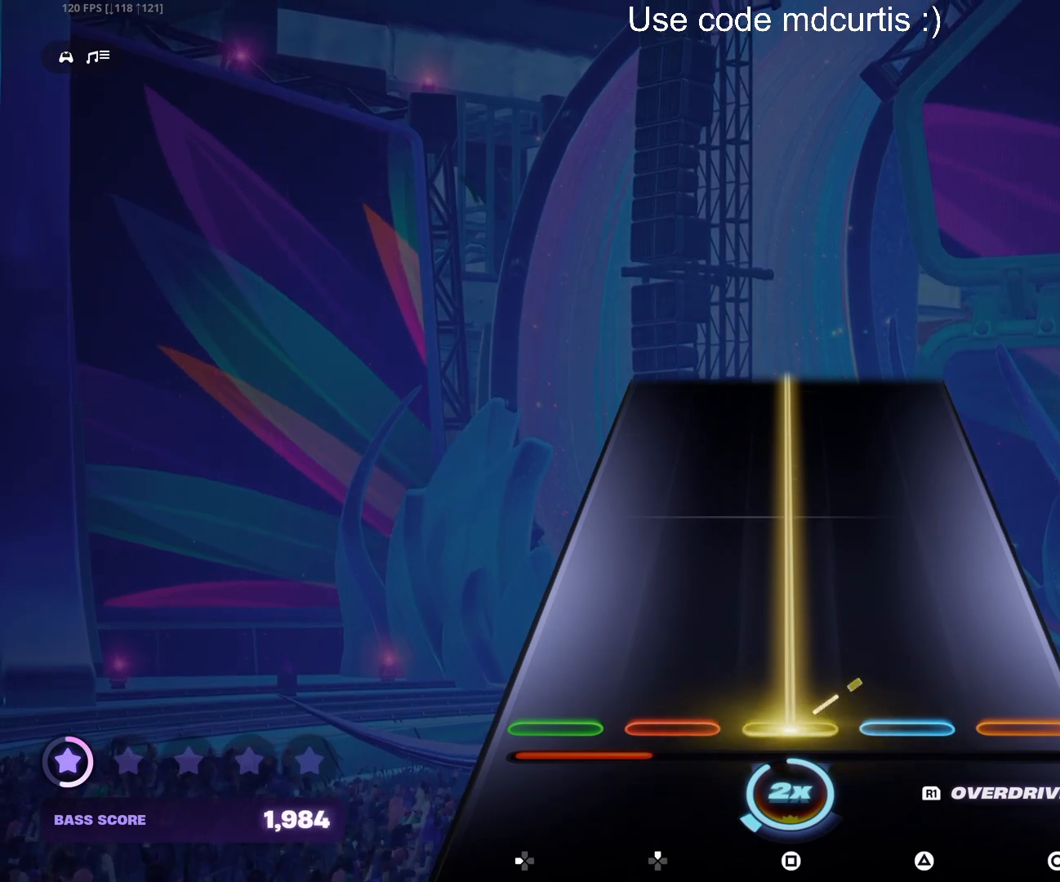
{"buttons": ["SQUARE"], "events": []}
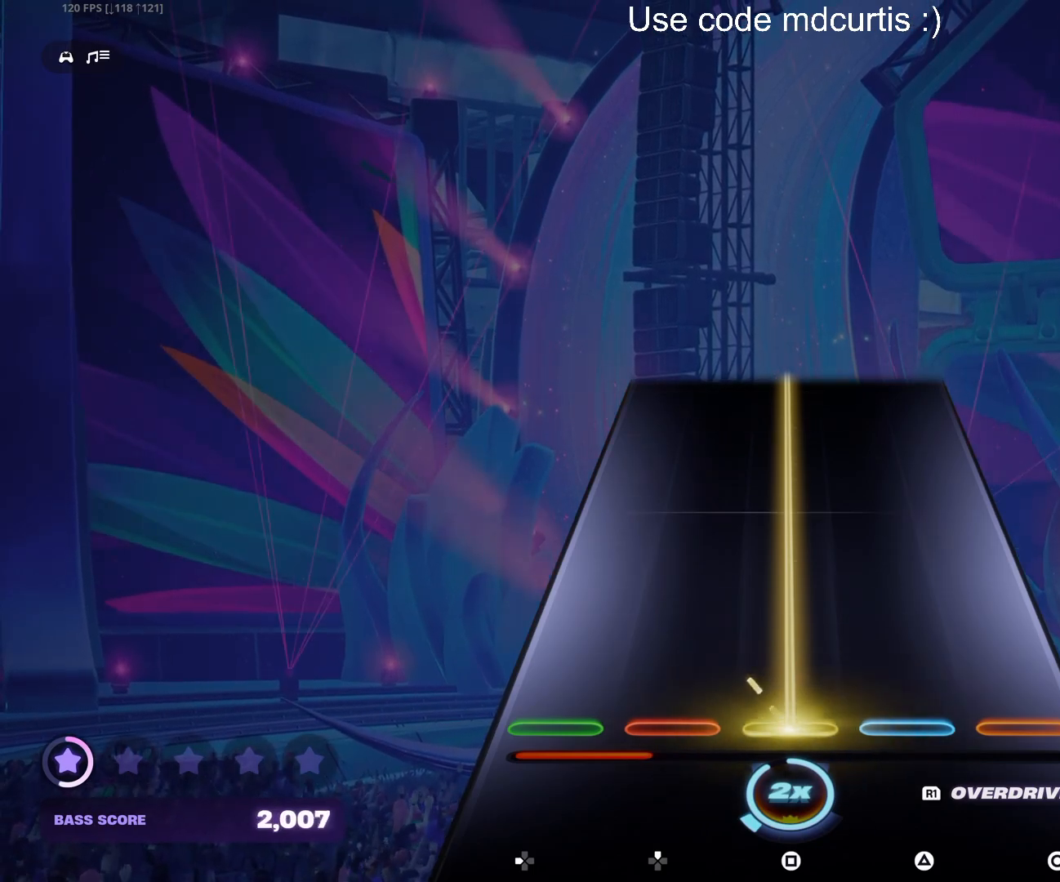
{"buttons": ["SQUARE"], "events": []}
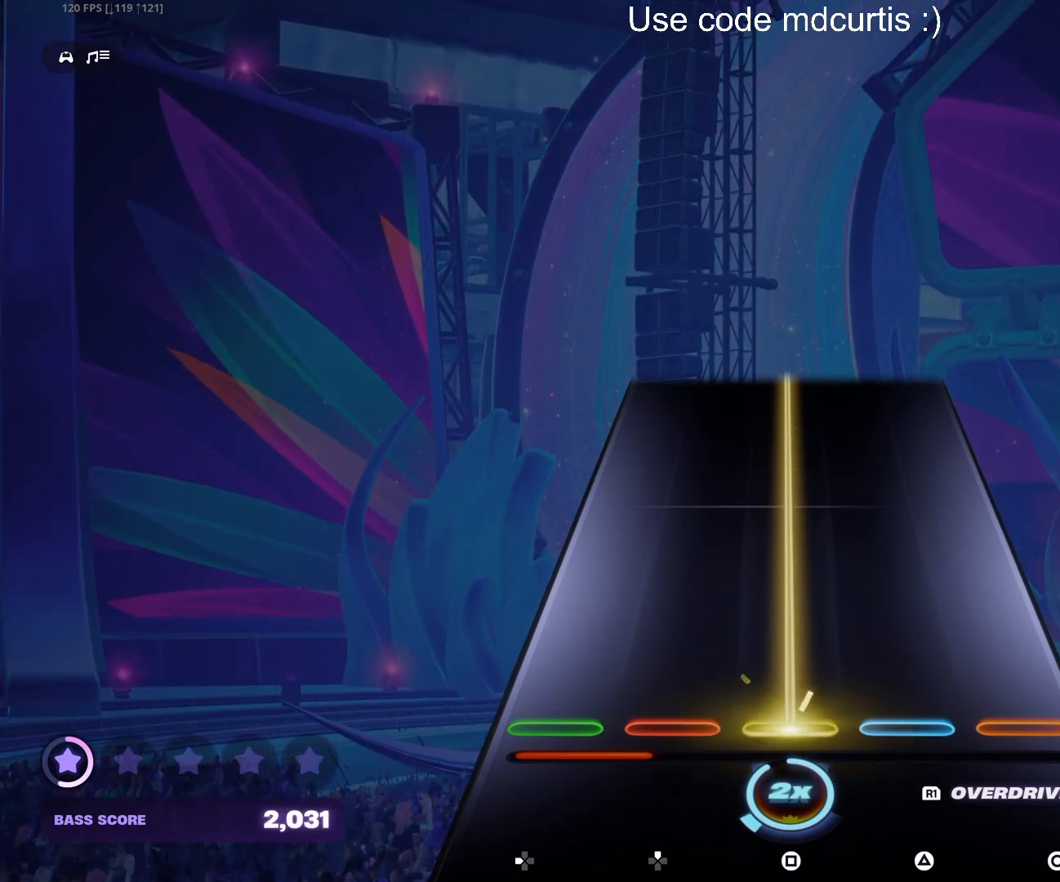
{"buttons": ["SQUARE"], "events": []}
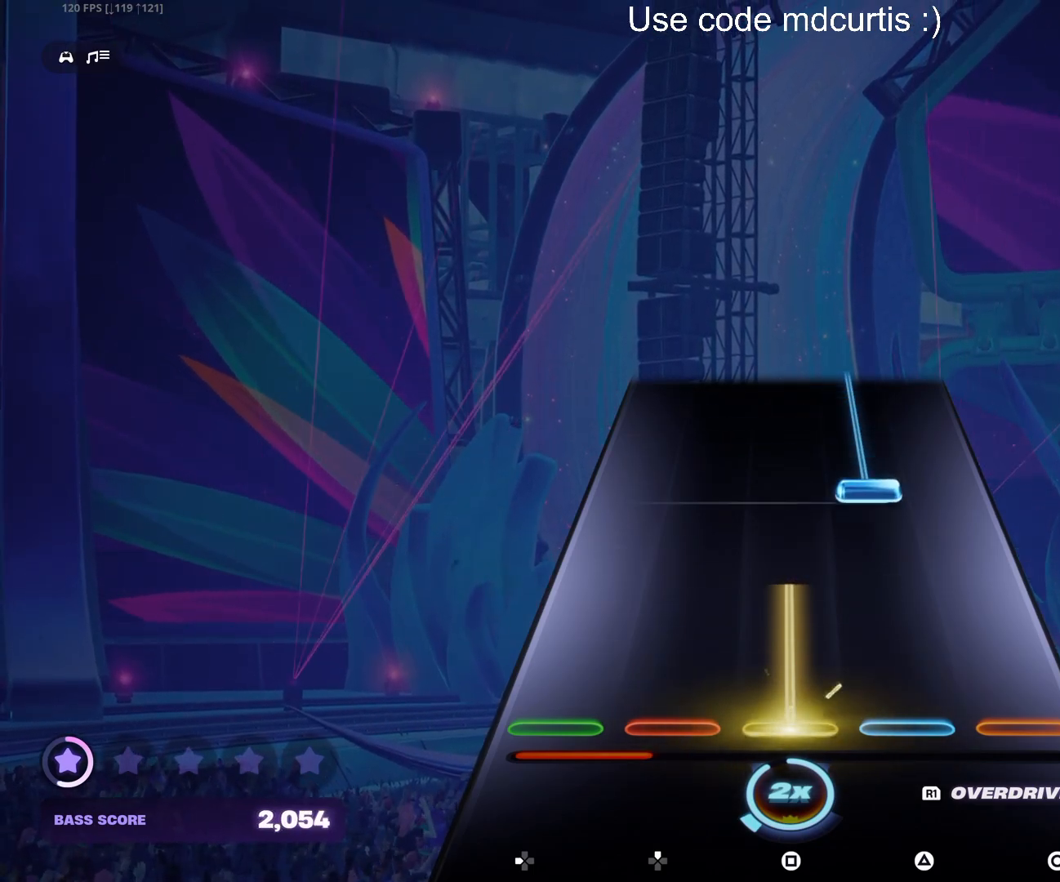
{"buttons": ["TRIANGLE"], "events": [[200, "SQUARE", "up"], [267, "TRIANGLE", "down"]]}
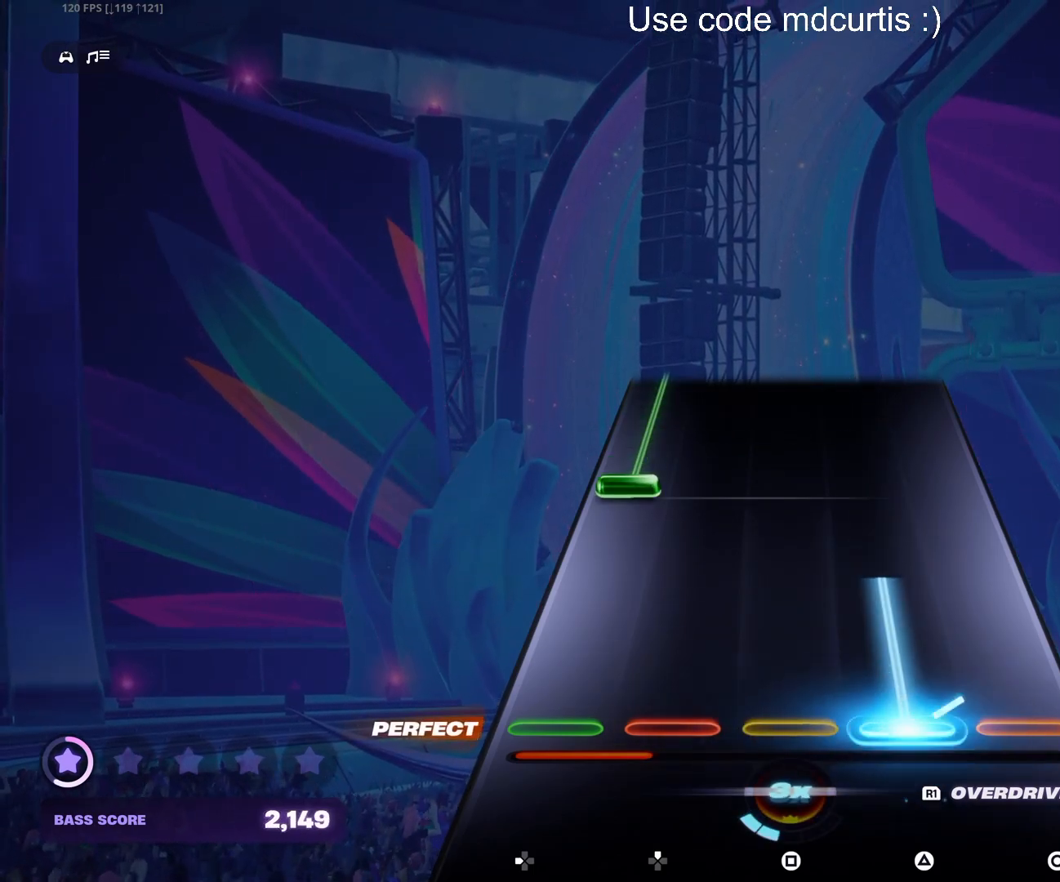
{"buttons": ["DPAD_LEFT"], "events": [[283, "DPAD_LEFT", "down"], [283, "TRIANGLE", "up"]]}
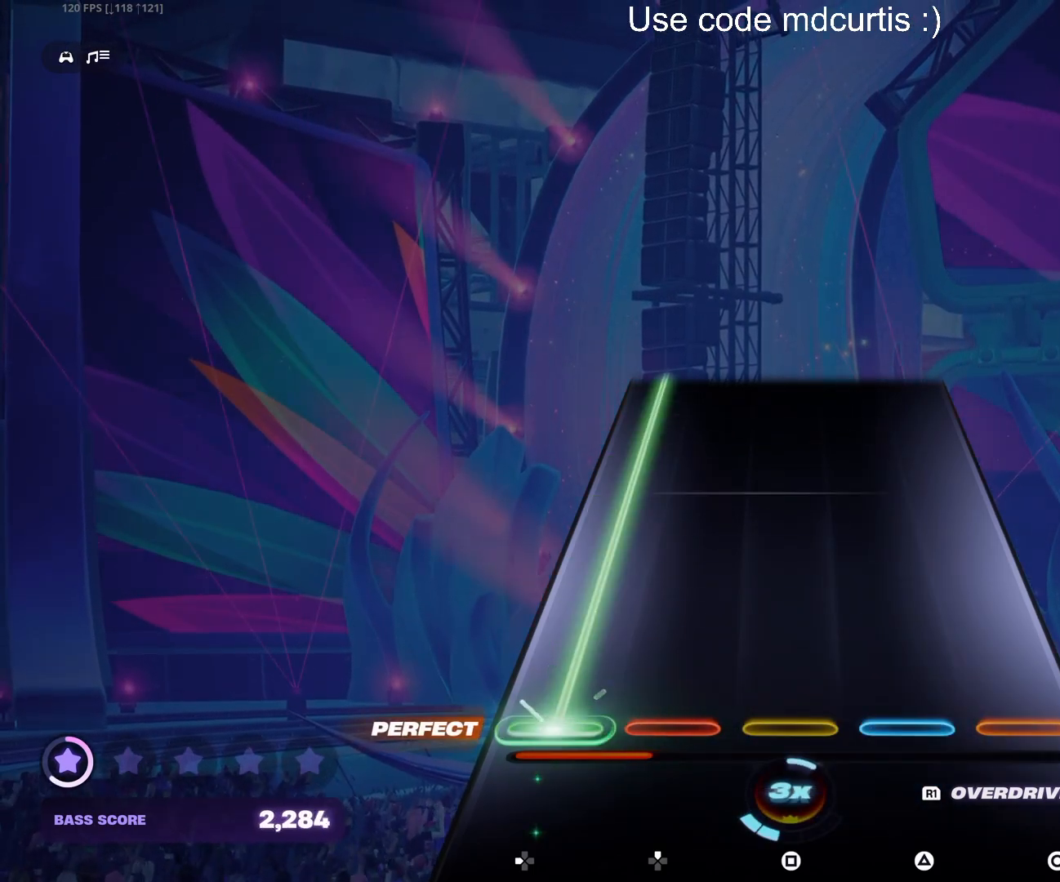
{"buttons": ["DPAD_LEFT"], "events": []}
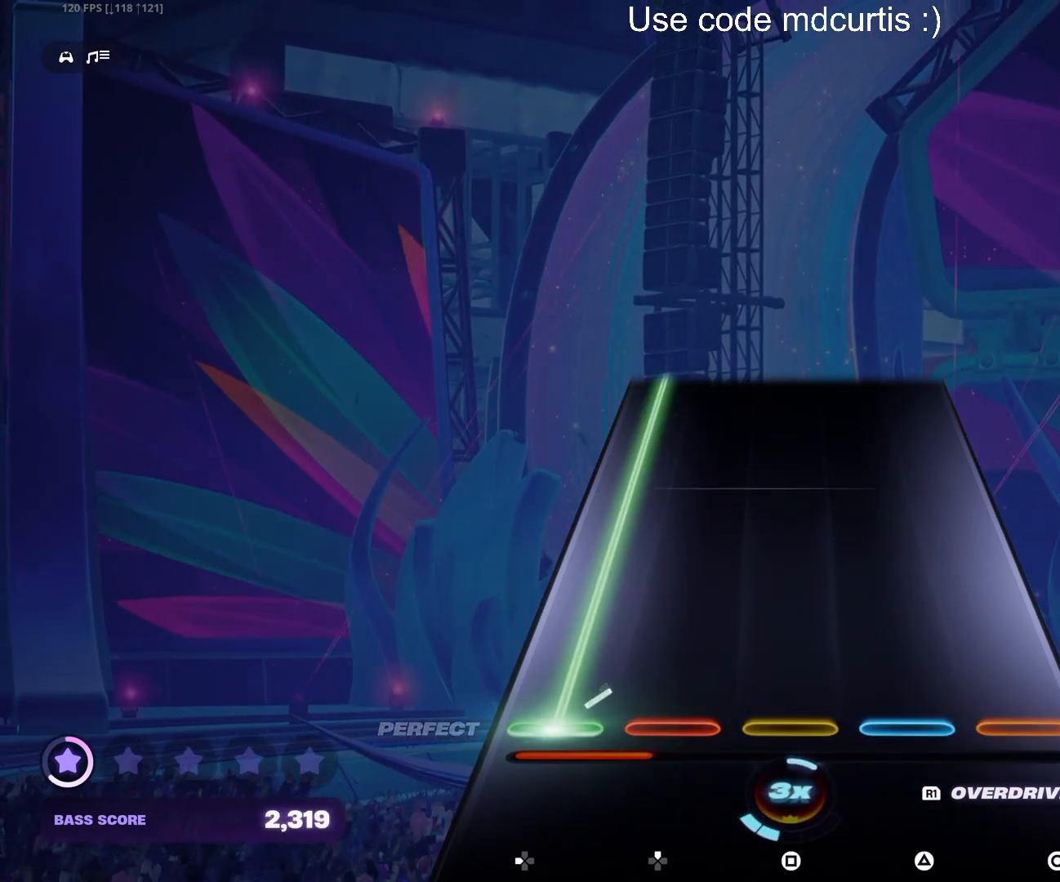
{"buttons": ["DPAD_LEFT"], "events": []}
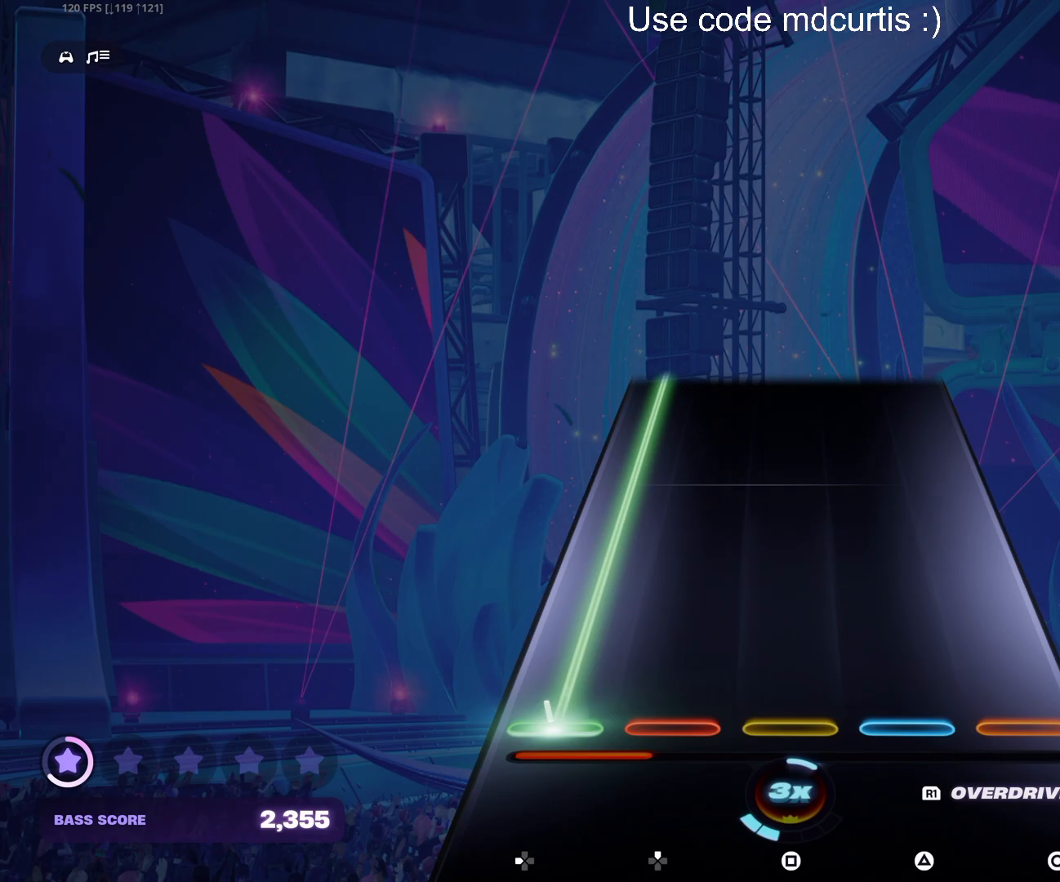
{"buttons": ["DPAD_LEFT"], "events": []}
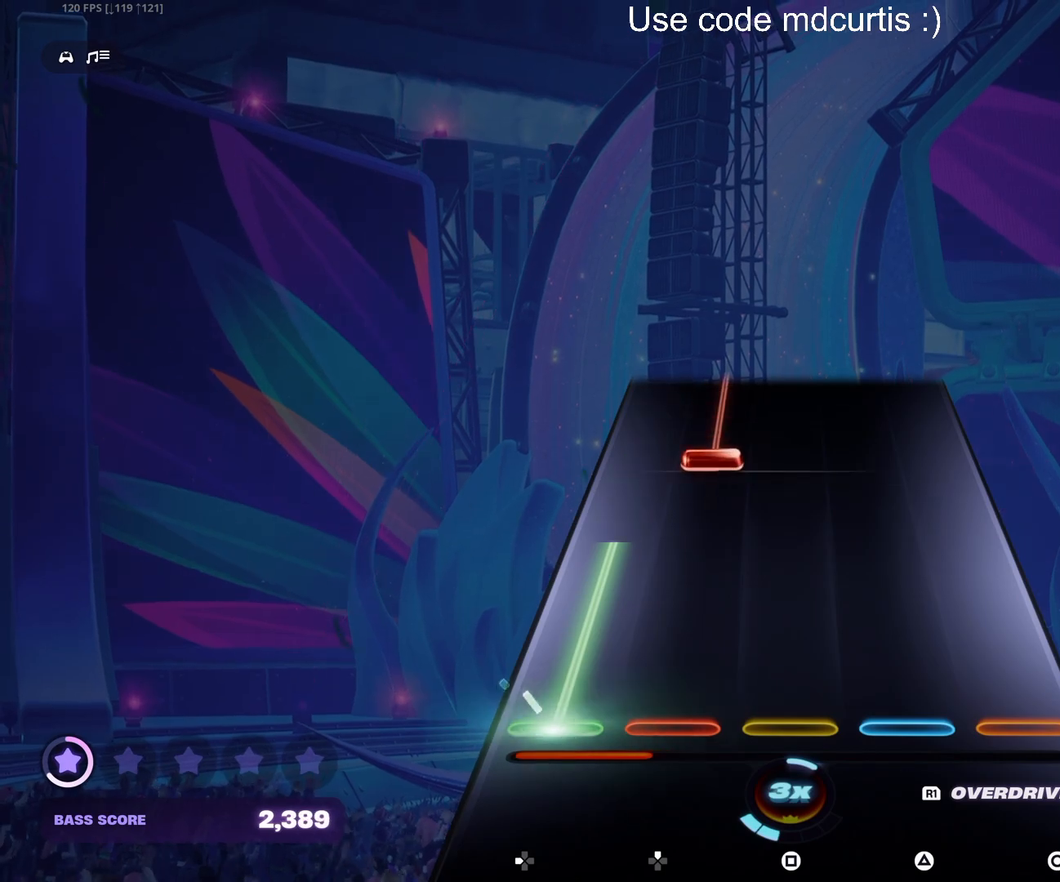
{"buttons": ["DPAD_UP"], "events": [[233, "DPAD_LEFT", "up"], [317, "DPAD_UP", "down"]]}
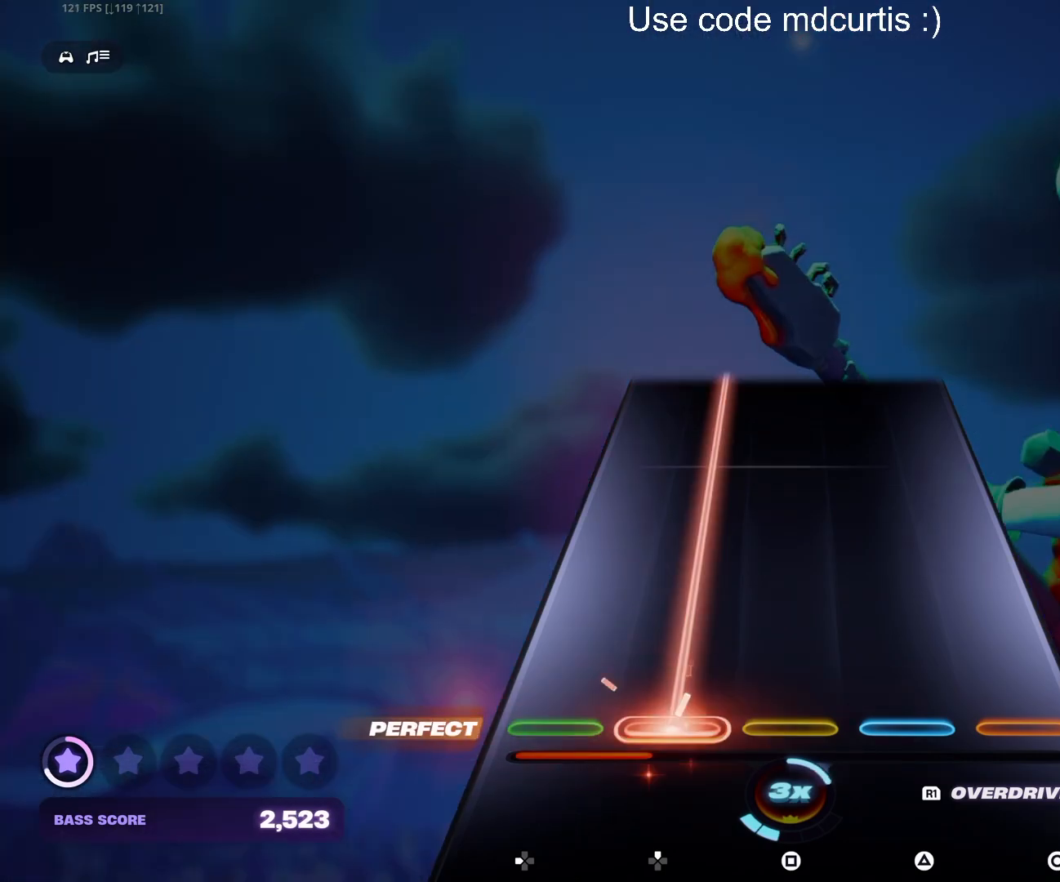
{"buttons": ["DPAD_UP"], "events": []}
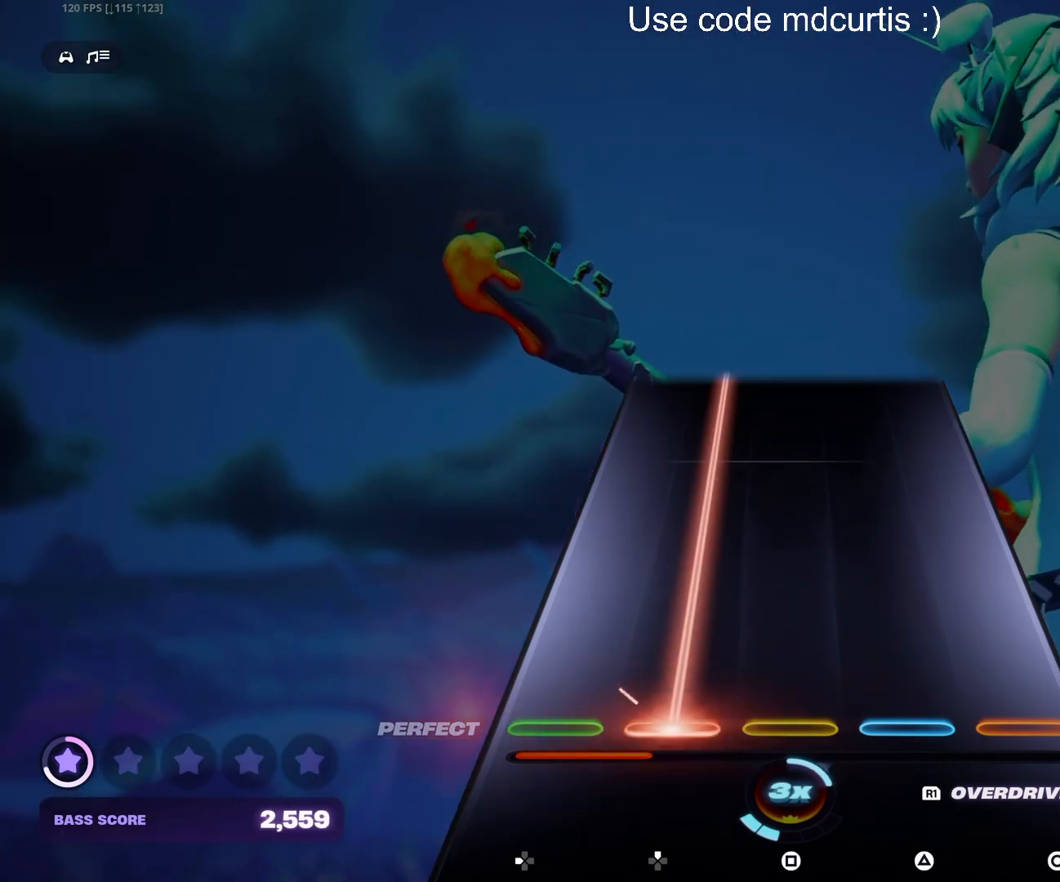
{"buttons": ["DPAD_UP"], "events": []}
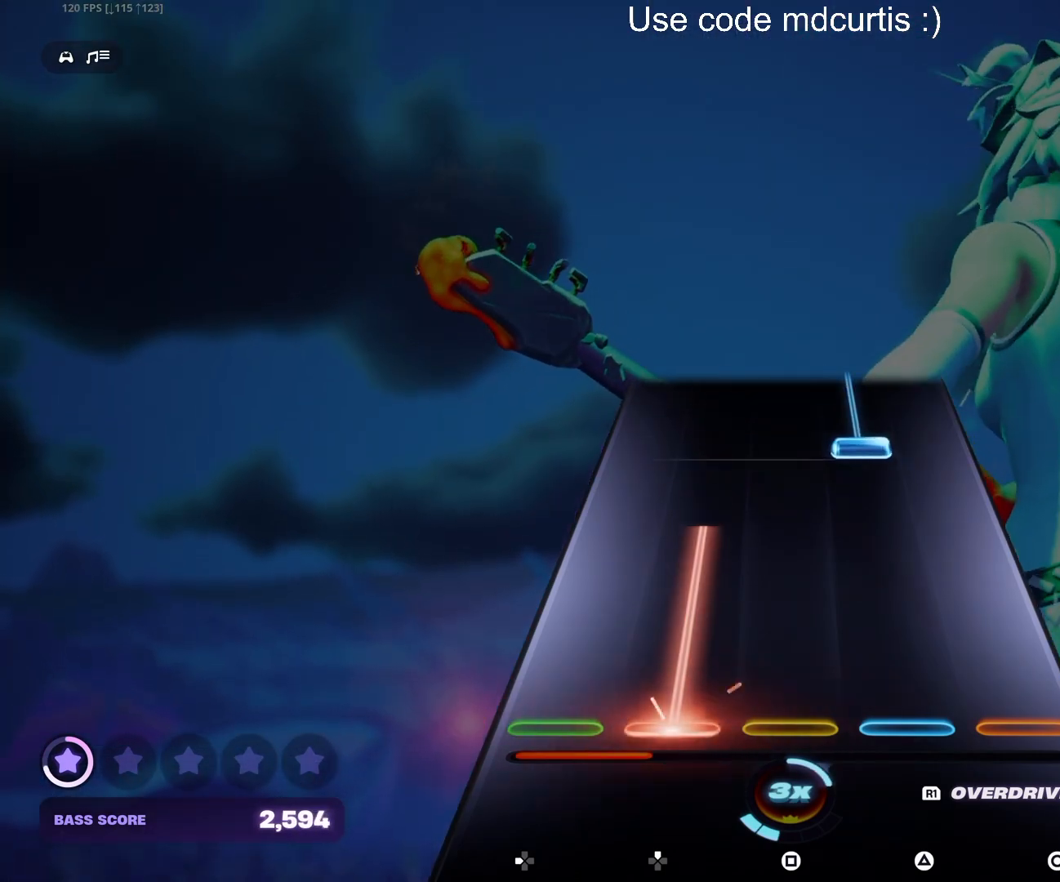
{"buttons": ["TRIANGLE"], "events": [[283, "DPAD_UP", "up"], [333, "TRIANGLE", "down"]]}
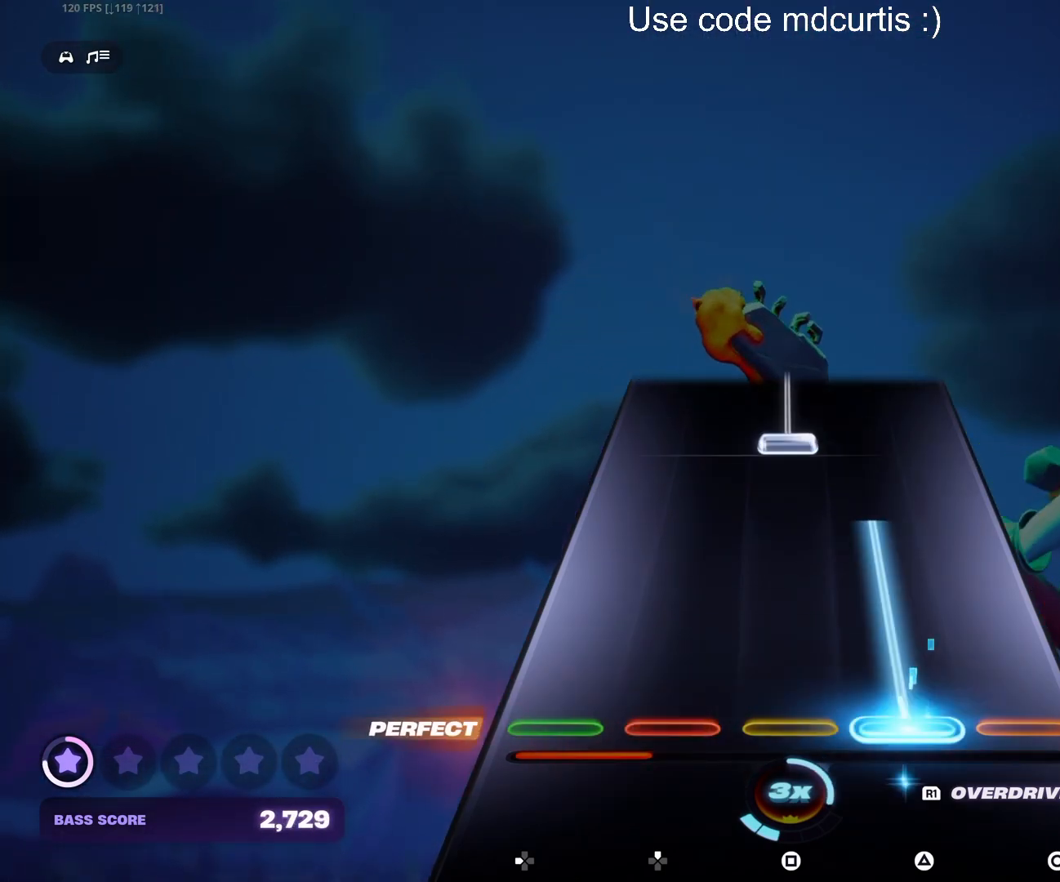
{"buttons": ["SQUARE"], "events": [[300, "TRIANGLE", "up"], [367, "SQUARE", "down"]]}
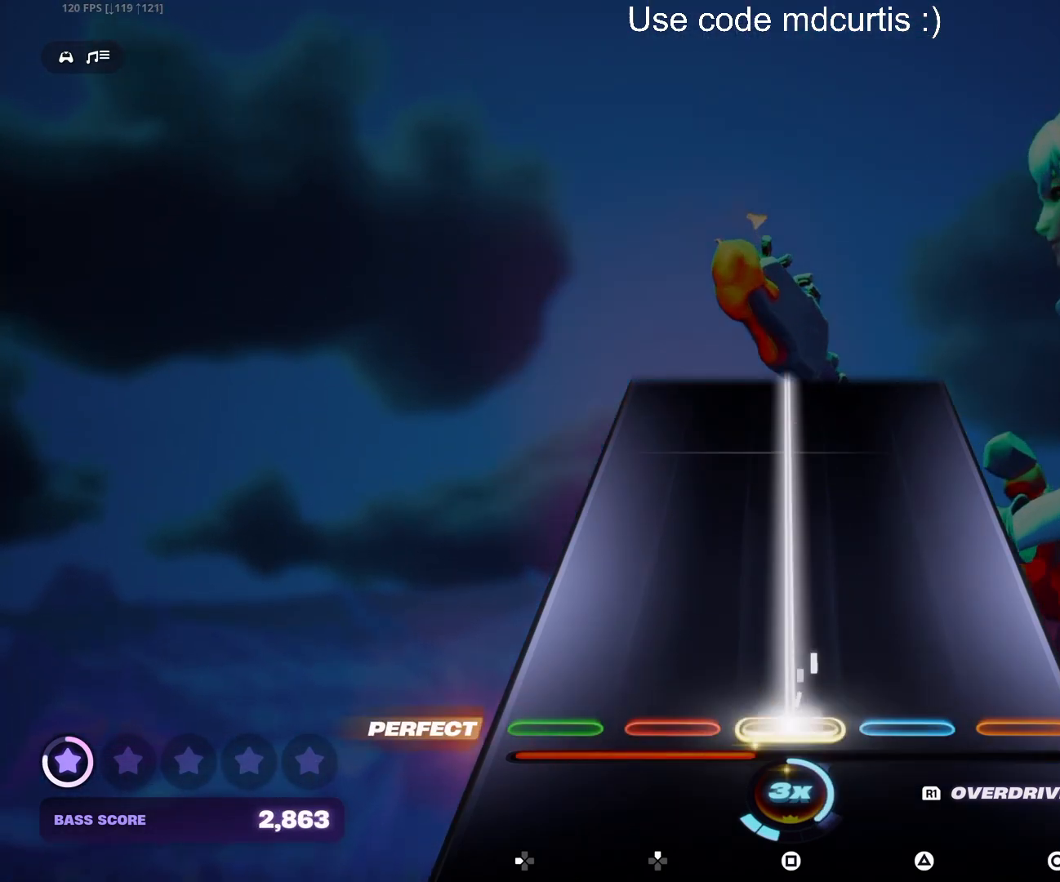
{"buttons": ["SQUARE"], "events": []}
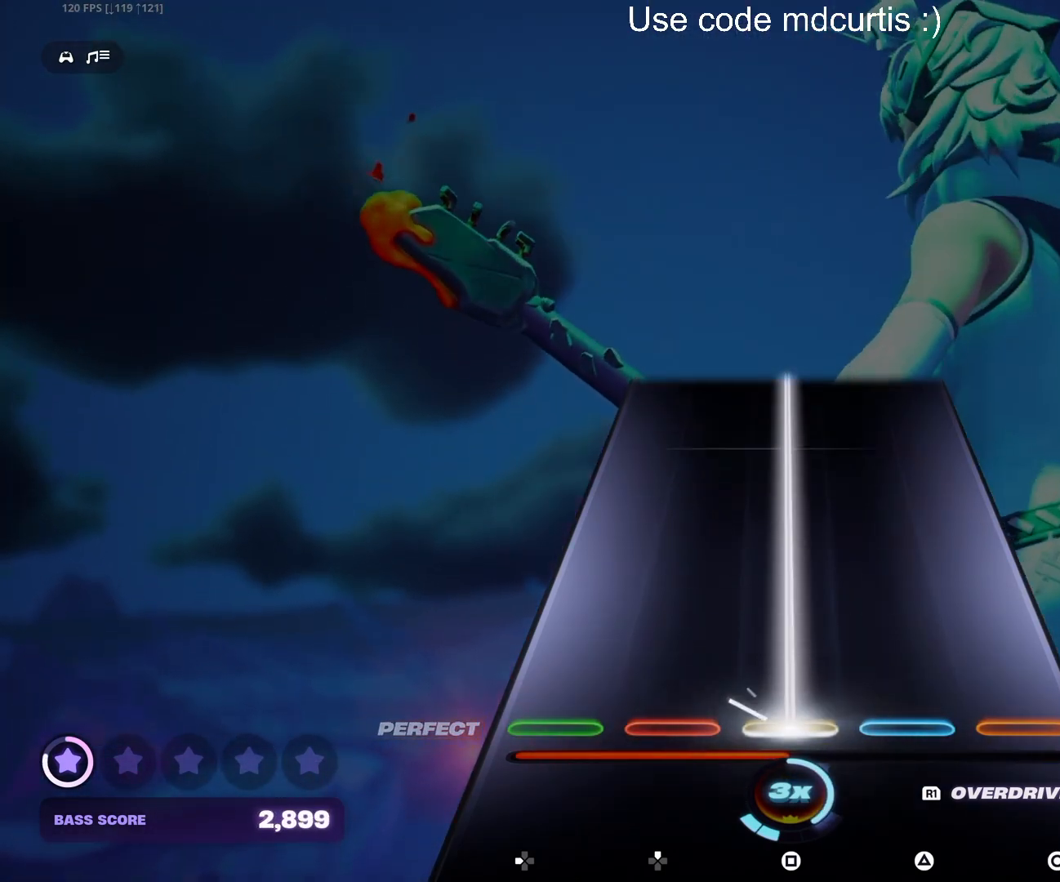
{"buttons": ["SQUARE"], "events": []}
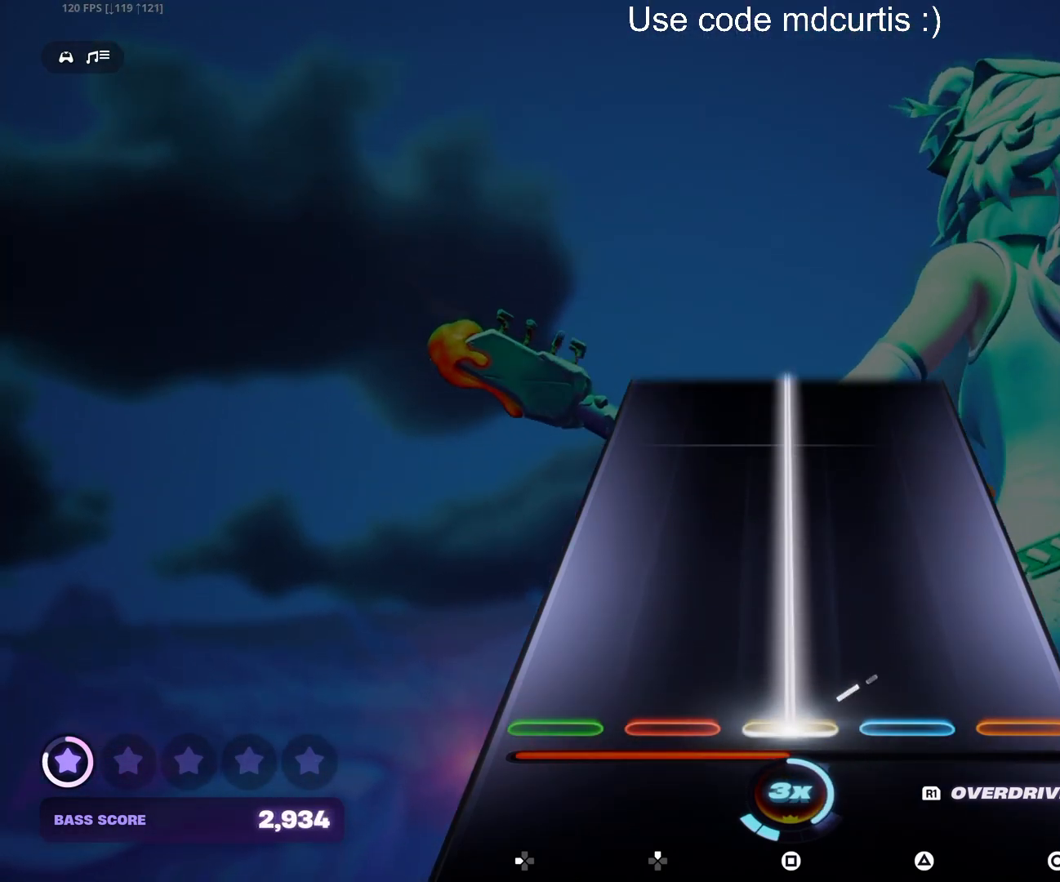
{"buttons": ["SQUARE"], "events": []}
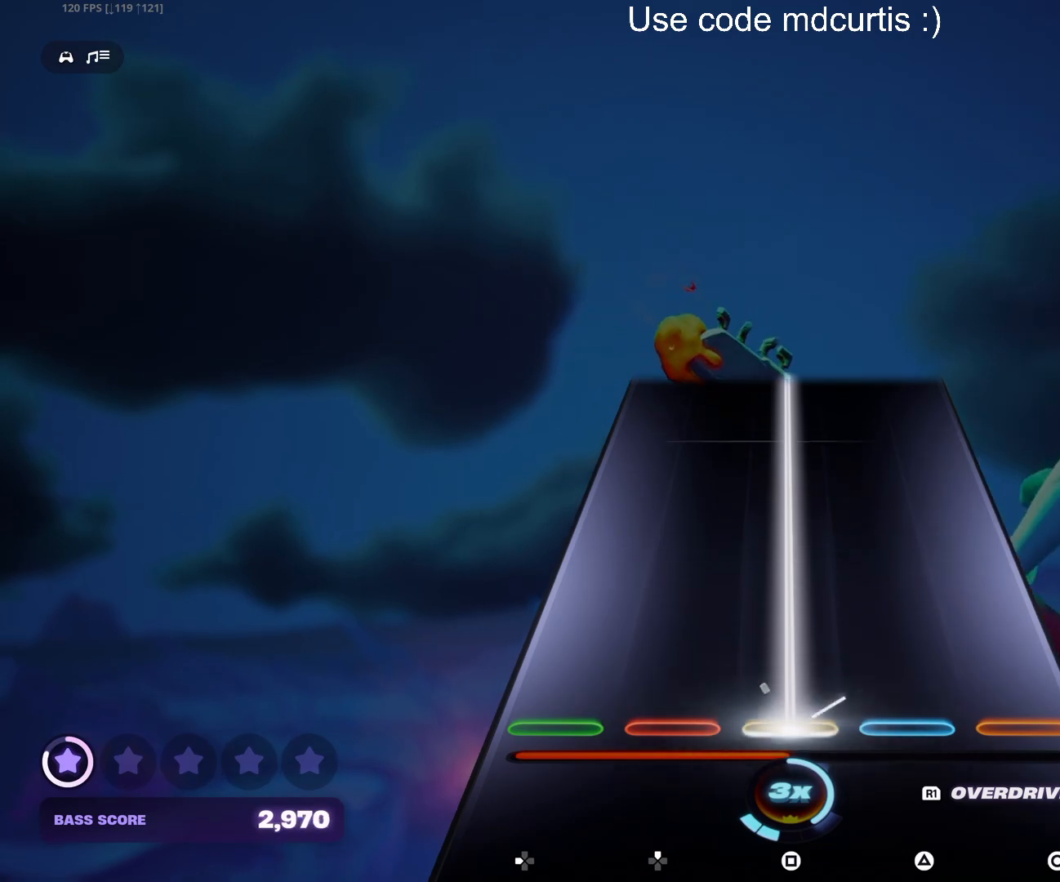
{"buttons": ["SQUARE"], "events": []}
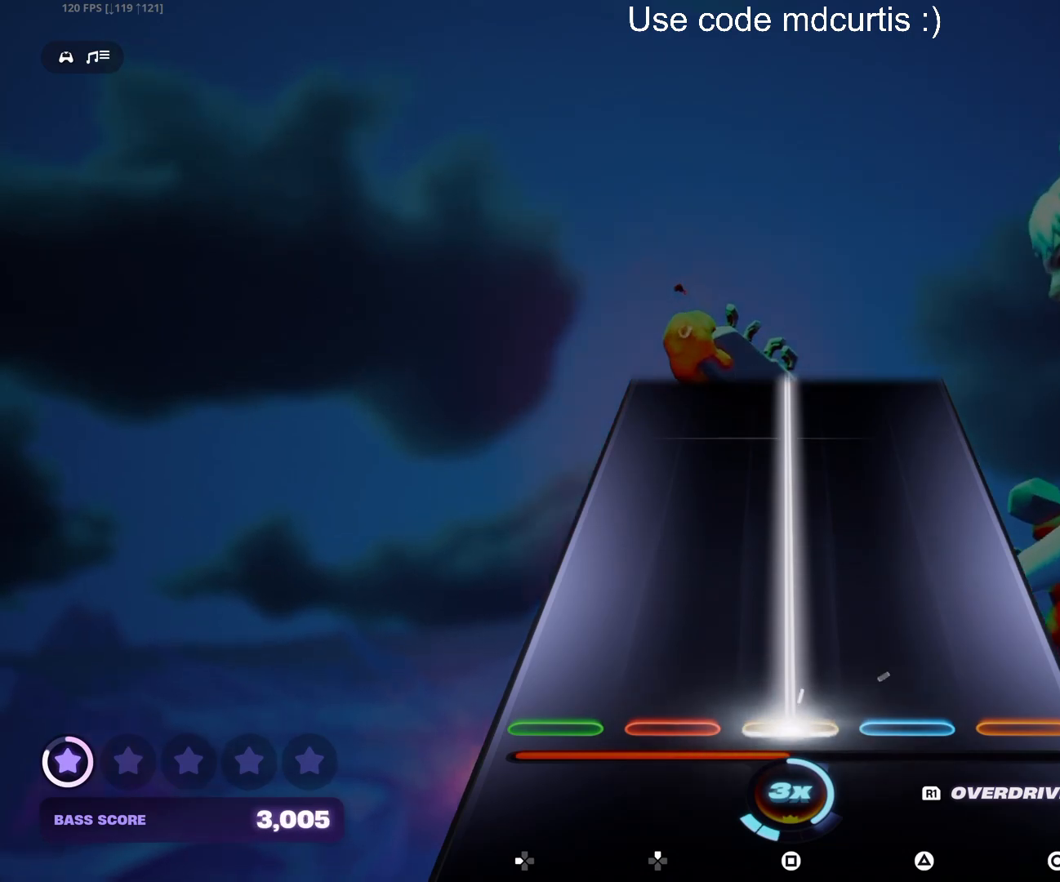
{"buttons": ["SQUARE"], "events": []}
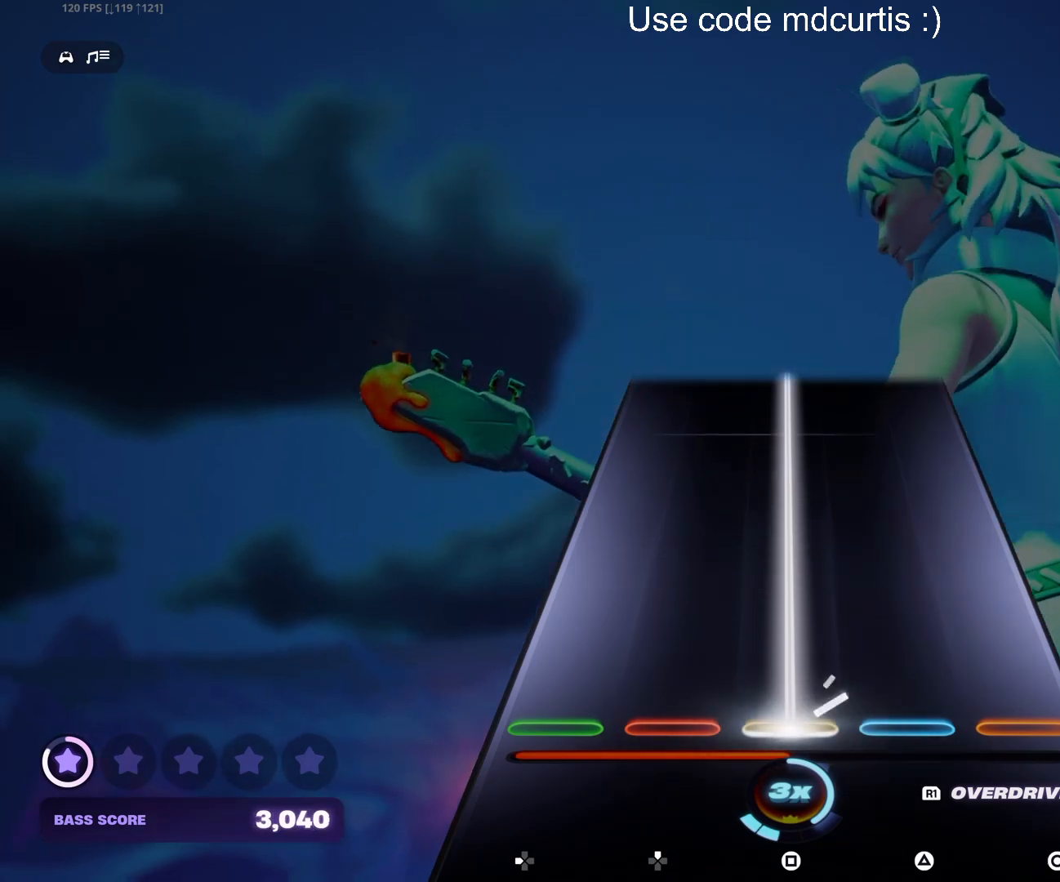
{"buttons": ["SQUARE"], "events": []}
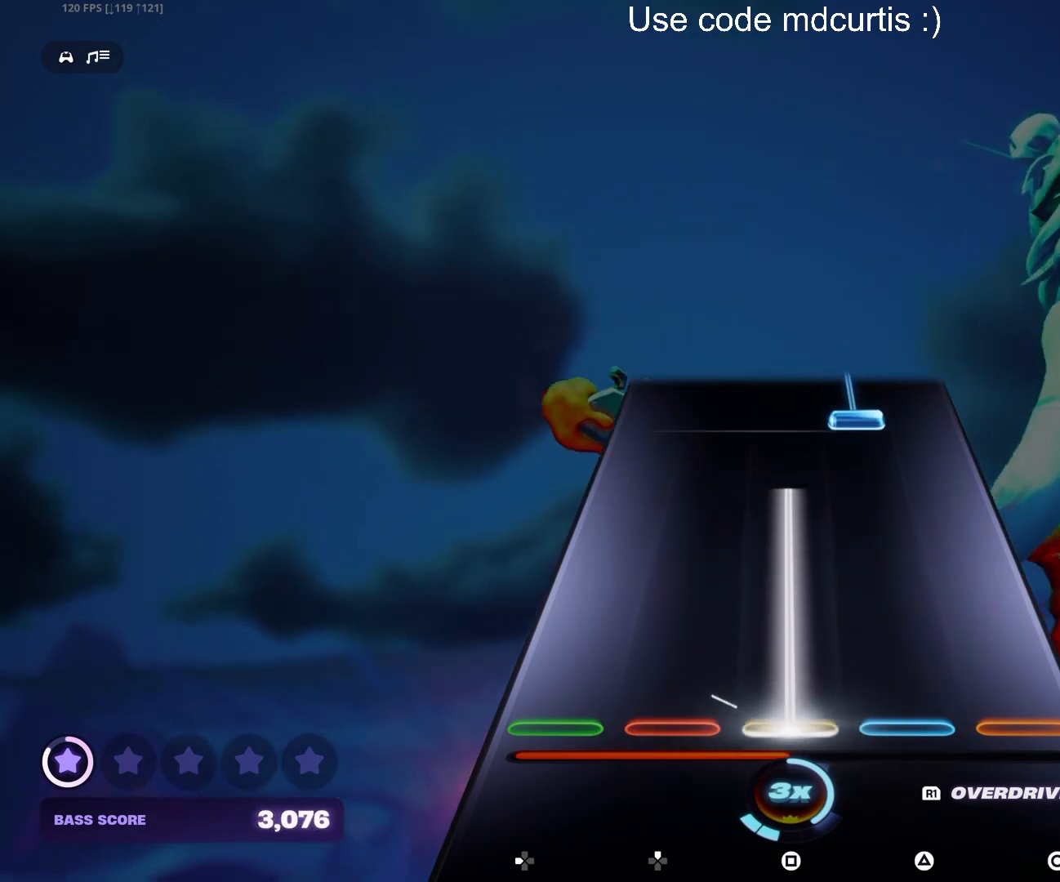
{"buttons": ["TRIANGLE"], "events": [[333, "SQUARE", "up"], [400, "TRIANGLE", "down"]]}
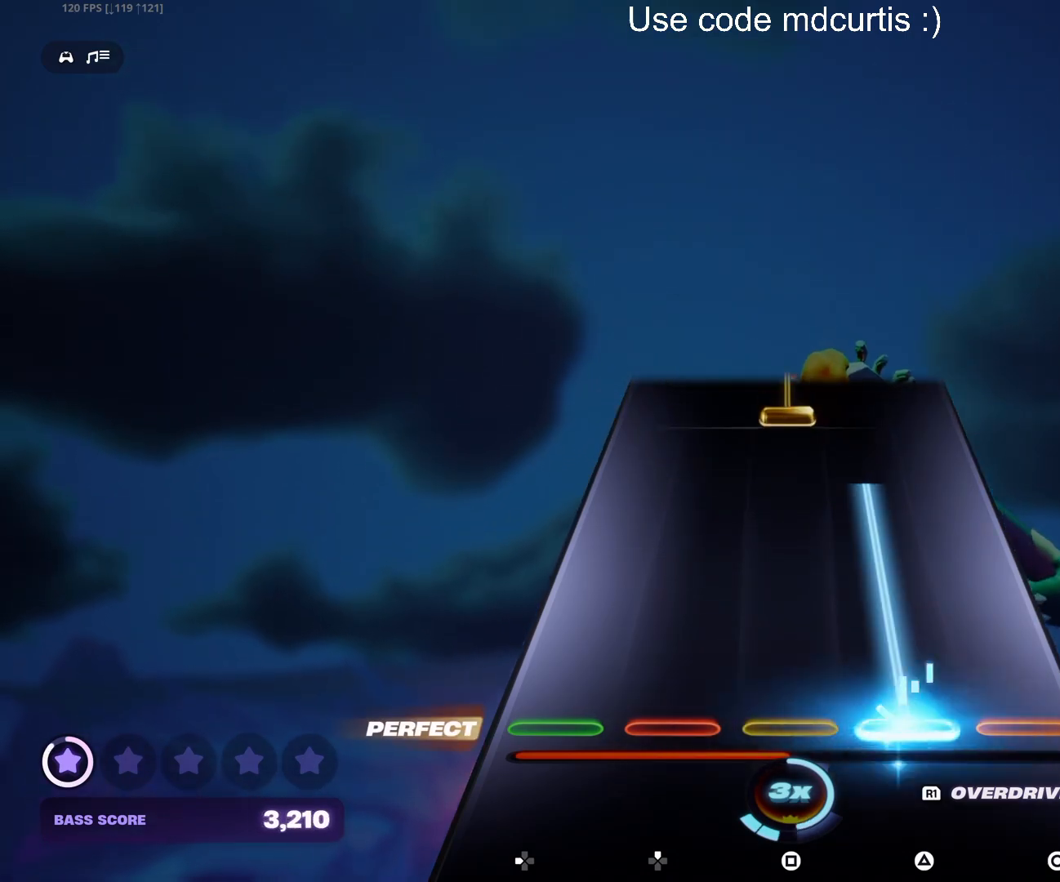
{"buttons": ["SQUARE"], "events": [[400, "TRIANGLE", "up"], [450, "SQUARE", "down"]]}
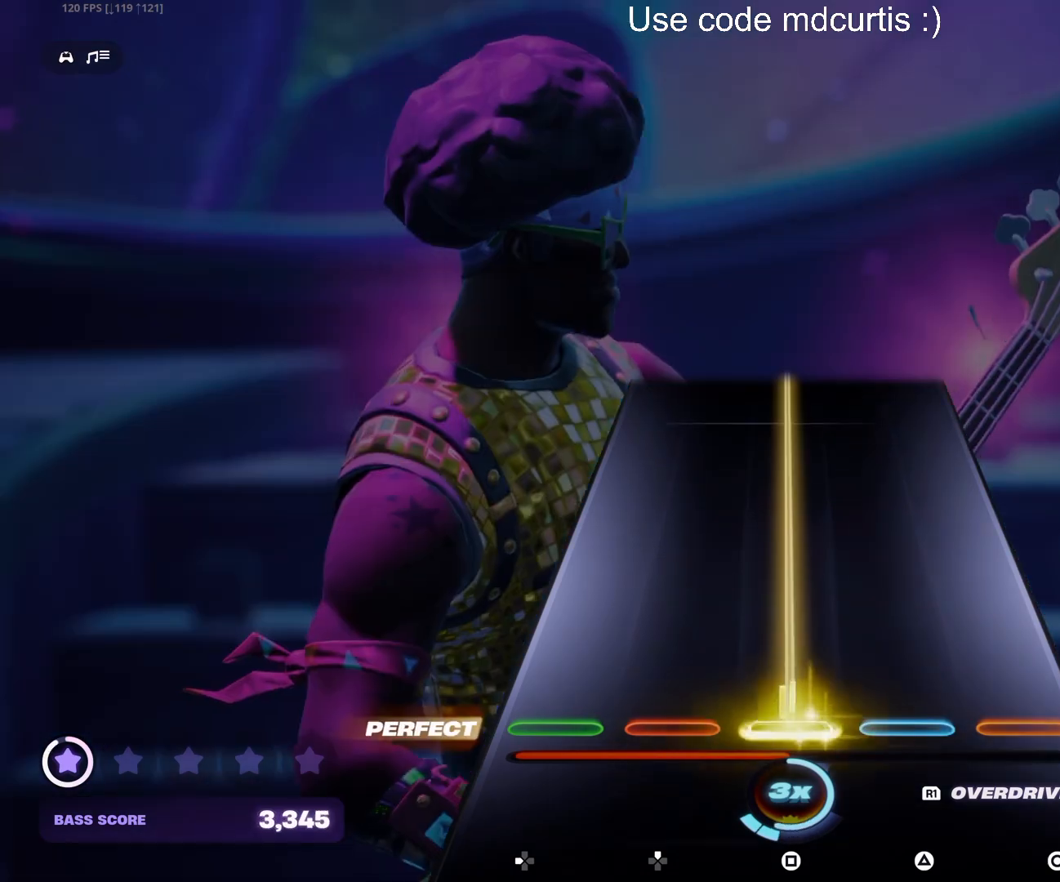
{"buttons": ["SQUARE"], "events": []}